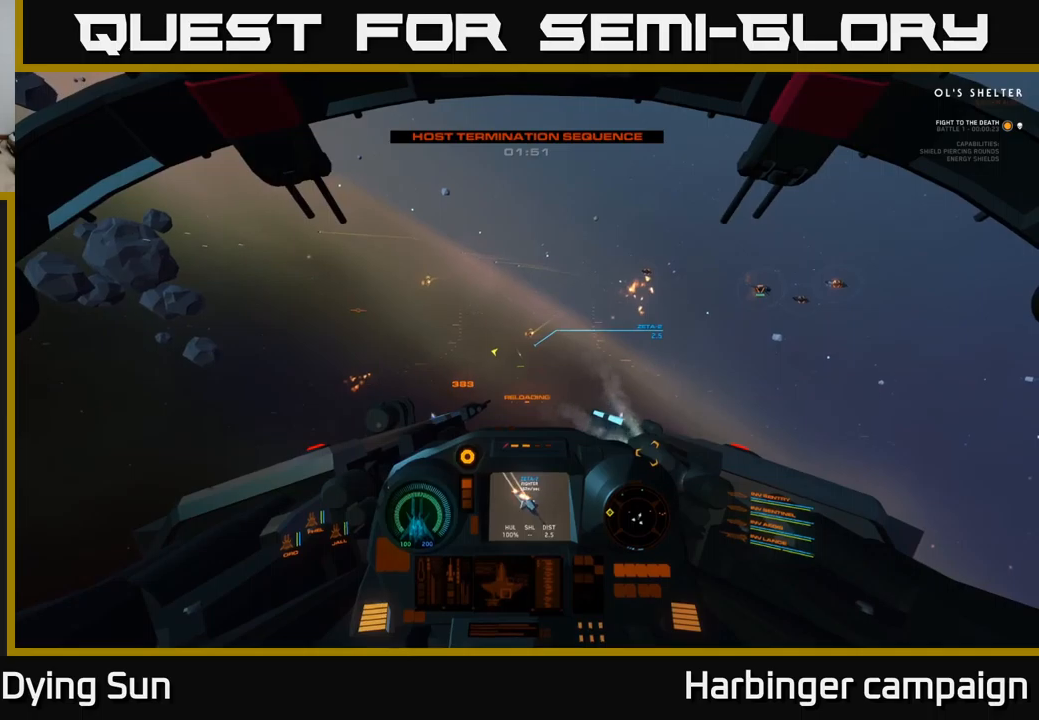
Gameplay with a controller (Xbox layout); each line is a JSON object with the inputs held at the frame after it (dt_ms = milliseconds from this image to that frame). "events" lists button and stick changes between this image and that frame as [ms after this image, input, new state], when the widget could be followed in between.
{"dt_ms": 500, "buttons": ["L2"], "left_stick": "center", "right_stick": "center", "events": [[133, "right_stick", "center"], [300, "right_stick", "right"], [450, "right_stick", "center"]]}
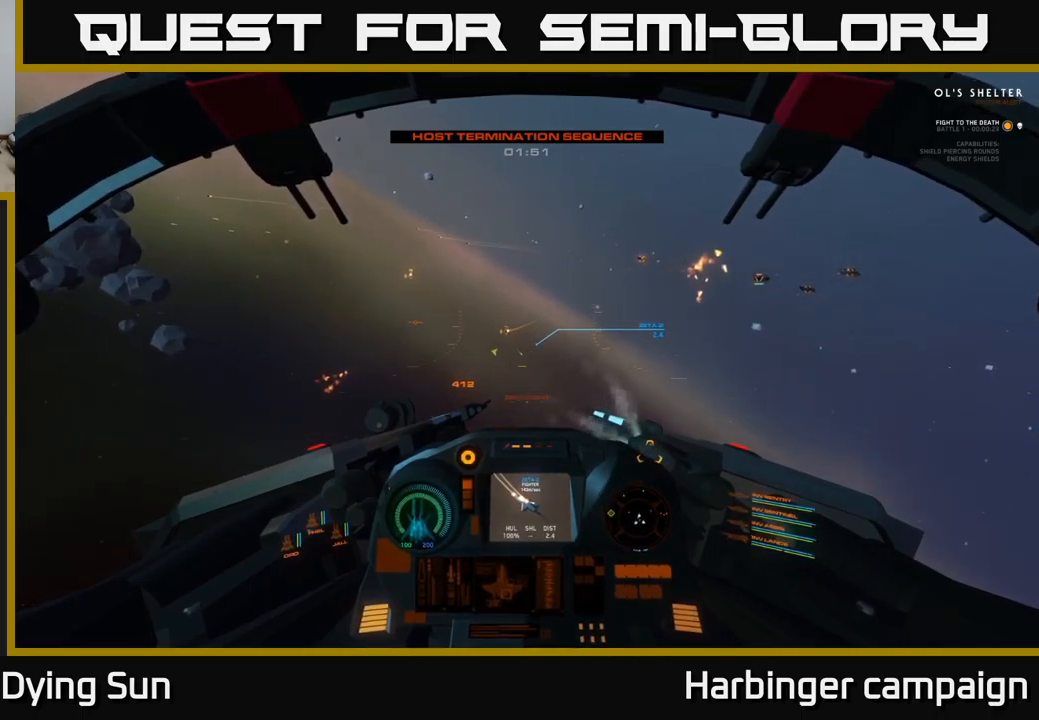
{"dt_ms": 500, "buttons": ["L2"], "left_stick": "center", "right_stick": "center", "events": [[133, "right_stick", "right"], [300, "right_stick", "center"]]}
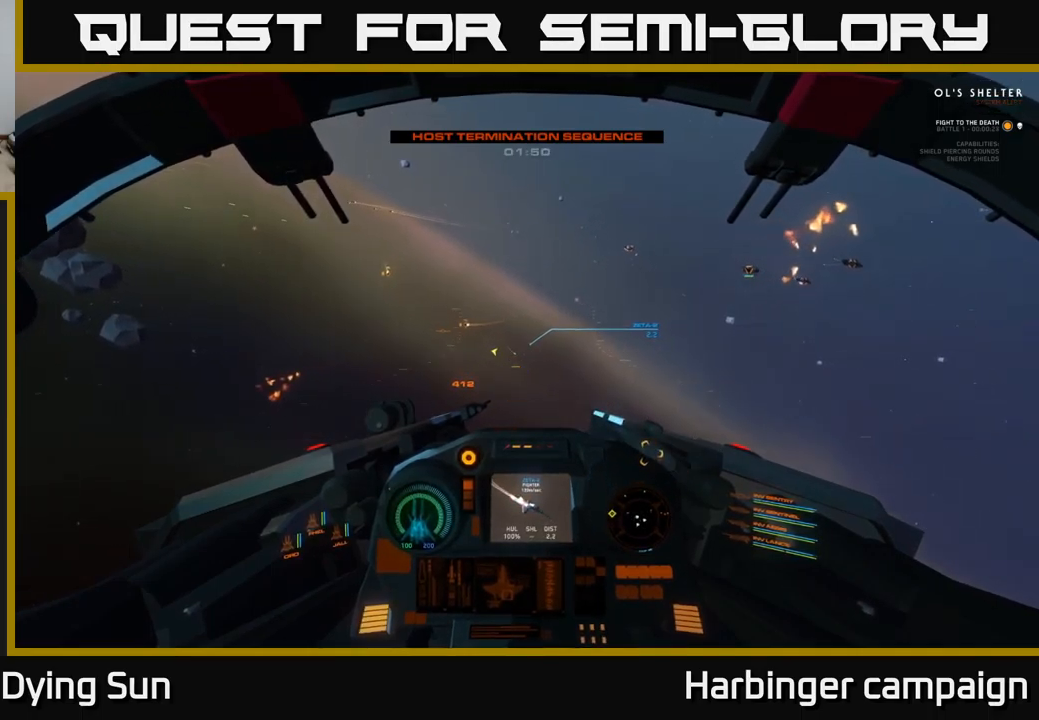
{"dt_ms": 500, "buttons": ["L2"], "left_stick": "center", "right_stick": "left", "events": [[50, "right_stick", "left"], [133, "right_stick", "center"], [150, "R2", "down"], [233, "R2", "up"], [316, "right_stick", "right"], [500, "right_stick", "left"]]}
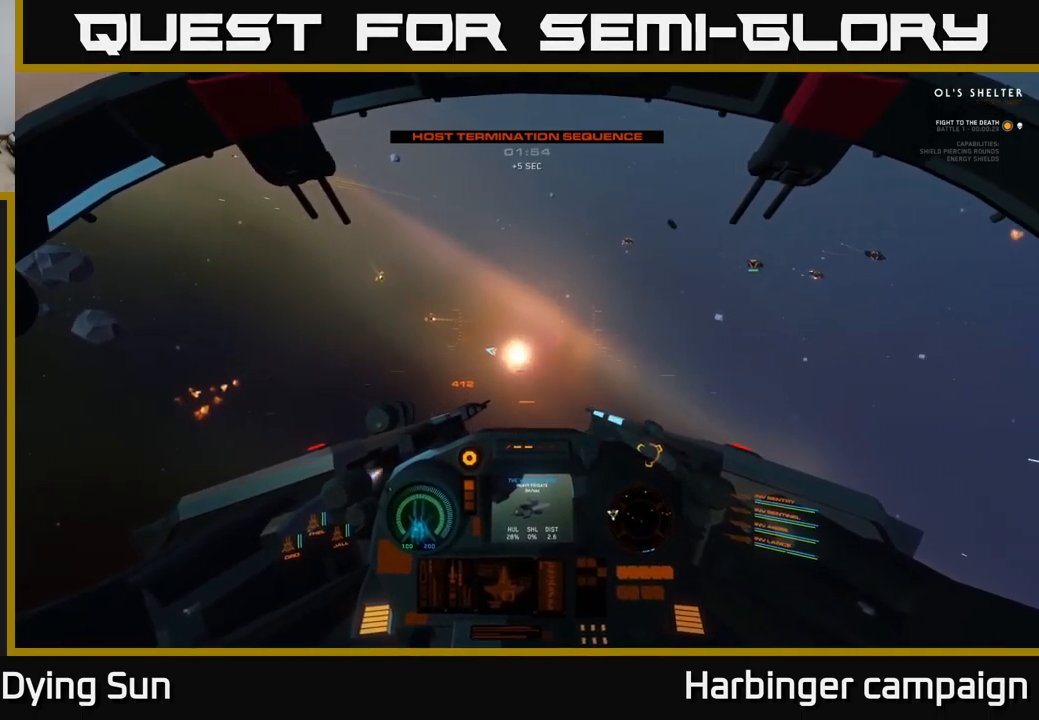
{"dt_ms": 500, "buttons": [], "left_stick": "center", "right_stick": "up-left", "events": [[266, "right_stick", "up"], [350, "right_stick", "up-right"], [400, "L2", "up"], [483, "right_stick", "up-left"]]}
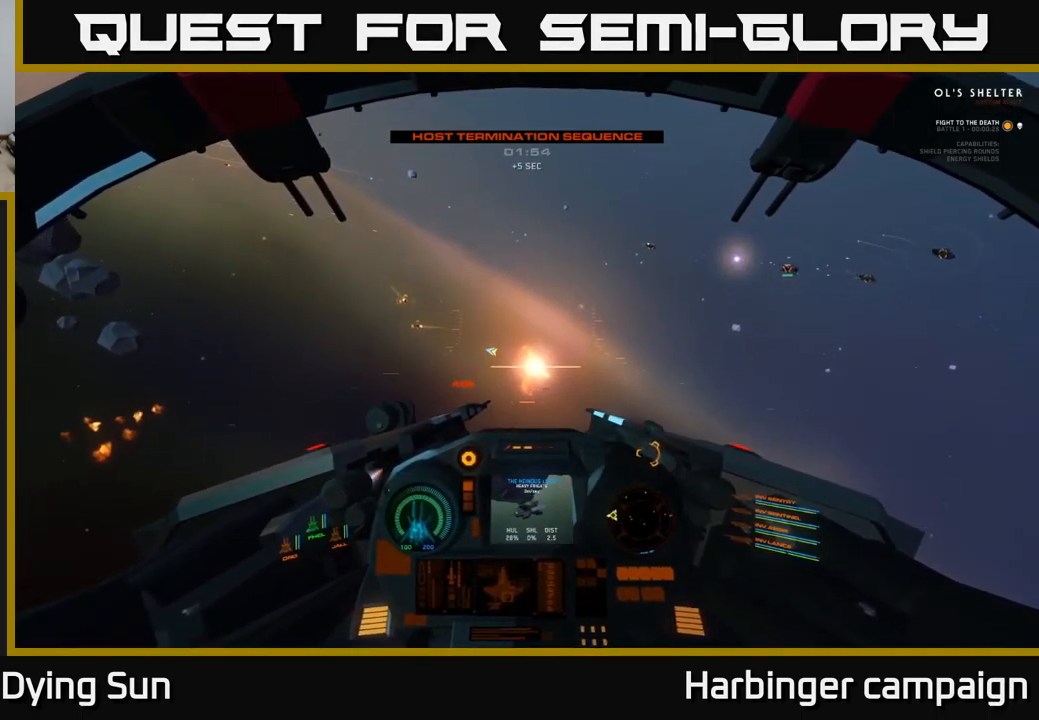
{"dt_ms": 500, "buttons": ["L1"], "left_stick": "center", "right_stick": "up-left", "events": [[83, "L1", "down"]]}
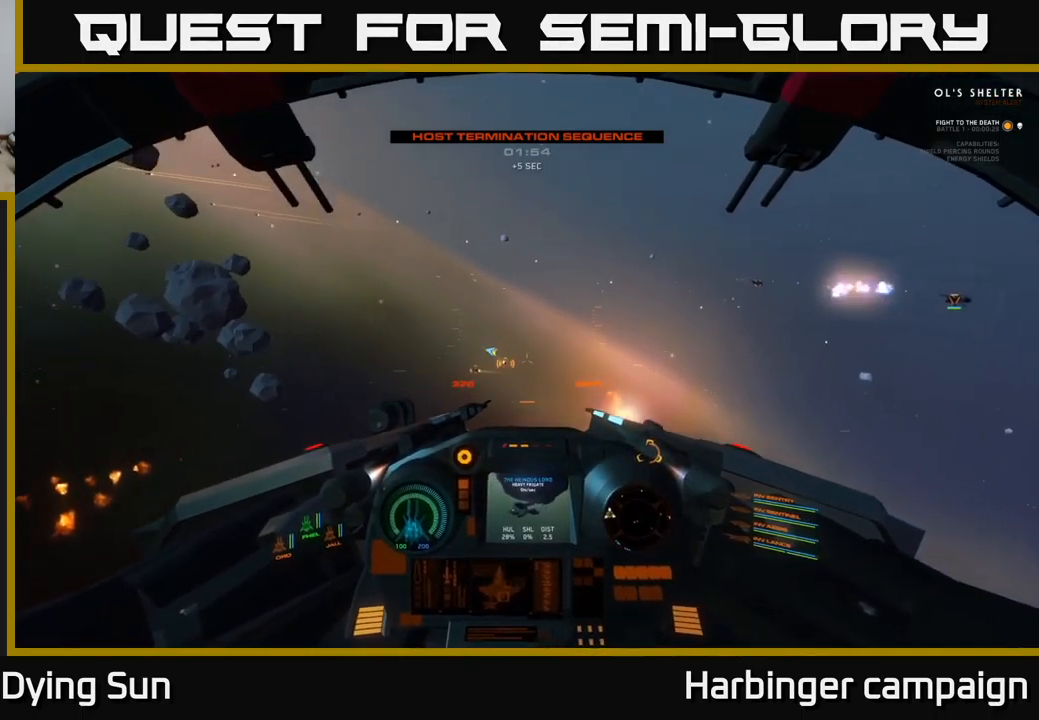
{"dt_ms": 1000, "buttons": [], "left_stick": "center", "right_stick": "left"}
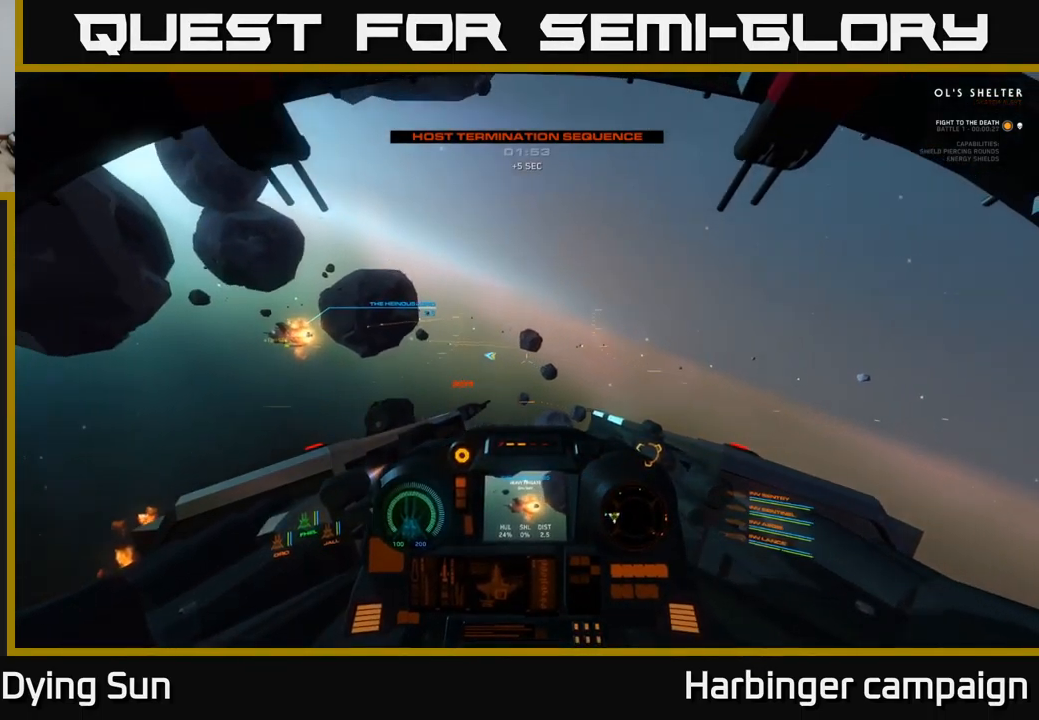
{"dt_ms": 500, "buttons": [], "left_stick": "center", "right_stick": "left", "events": []}
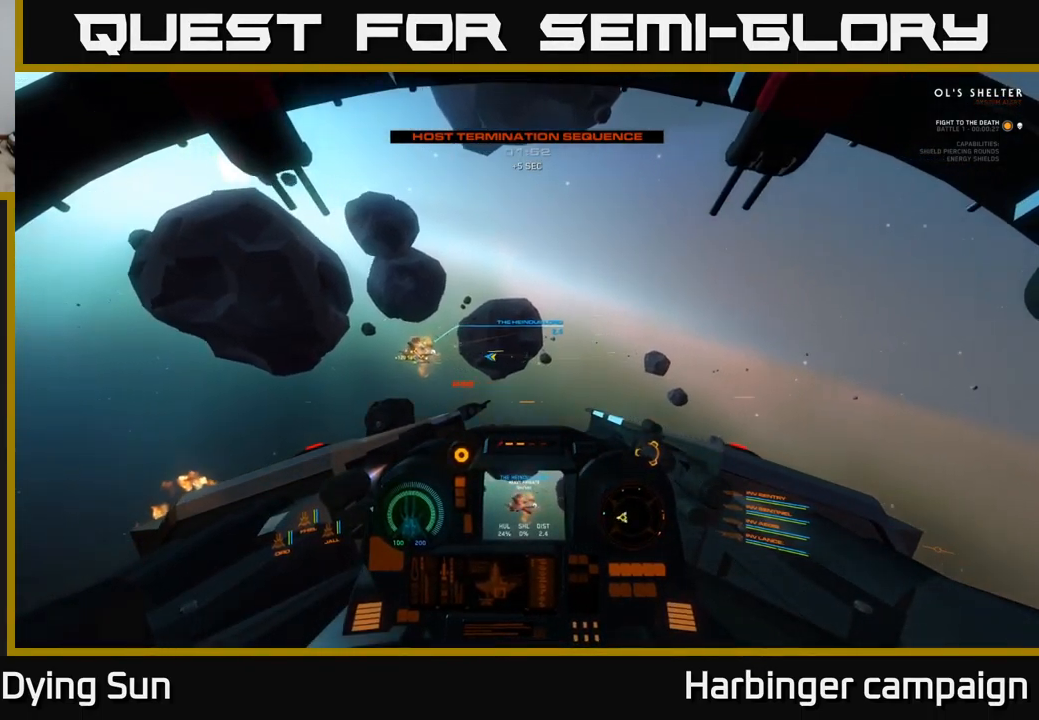
{"dt_ms": 500, "buttons": ["L2", "R1"], "left_stick": "center", "right_stick": "up", "events": [[183, "L2", "down"], [183, "right_stick", "center"], [400, "right_stick", "up"], [500, "R1", "down"]]}
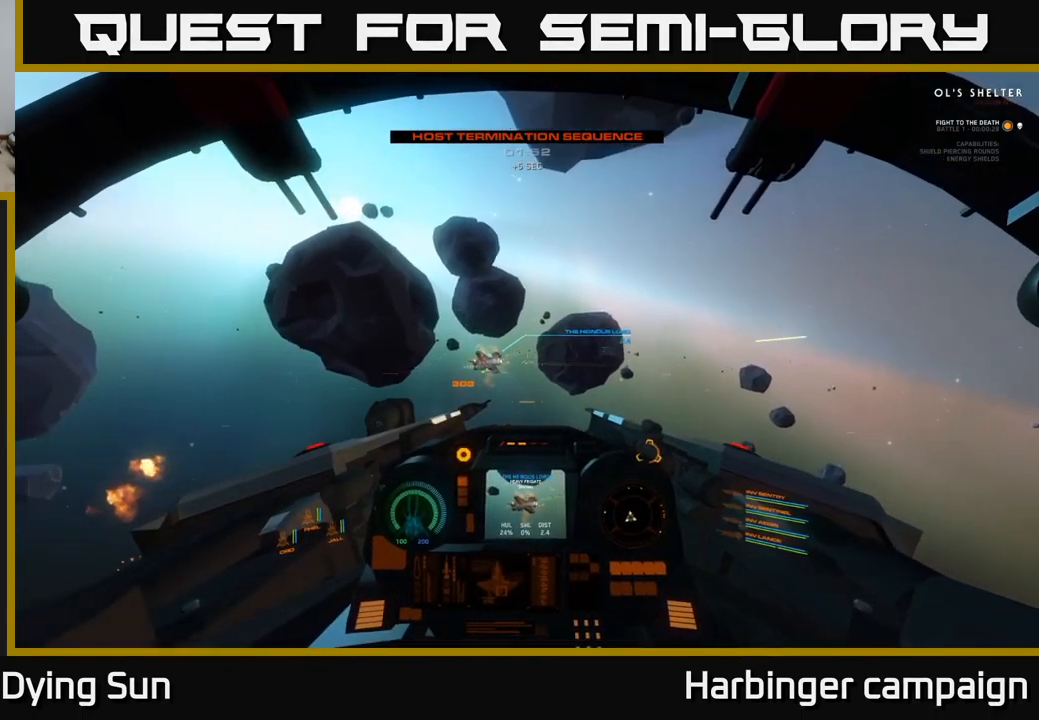
{"dt_ms": 500, "buttons": ["L2"], "left_stick": "center", "right_stick": "center", "events": [[16, "right_stick", "center"], [83, "R1", "up"], [166, "right_stick", "left"], [183, "L2", "up"], [450, "right_stick", "center"], [466, "L2", "down"]]}
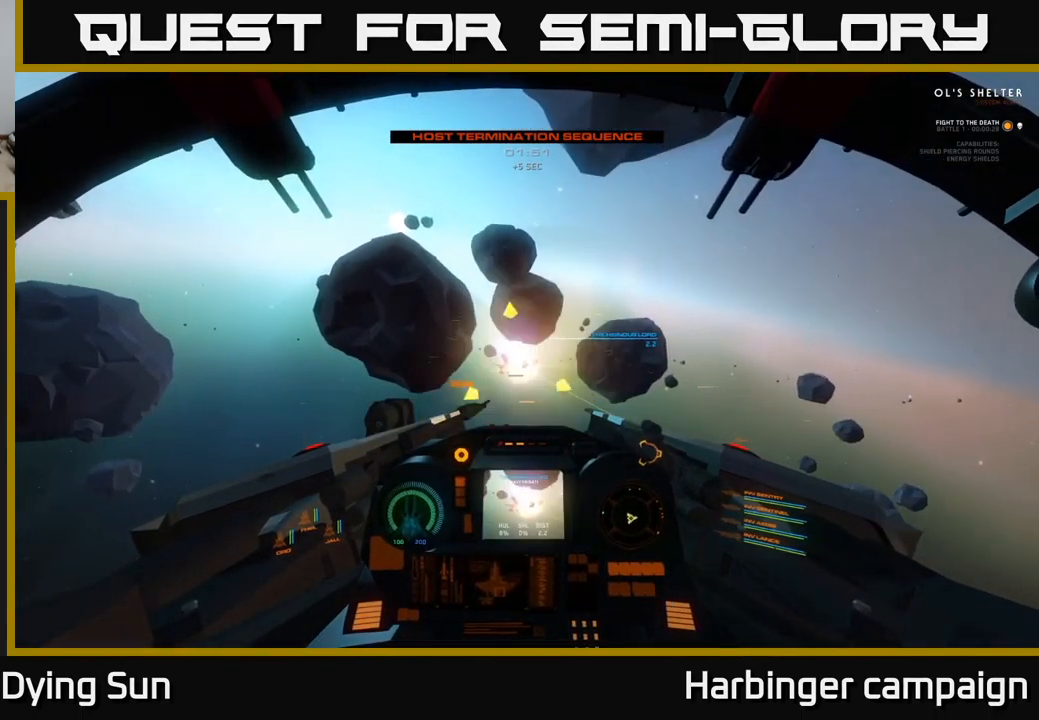
{"dt_ms": 500, "buttons": [], "left_stick": "center", "right_stick": "center", "events": [[150, "R1", "down"], [250, "L2", "up"], [250, "R1", "up"], [267, "right_stick", "left"], [417, "right_stick", "center"]]}
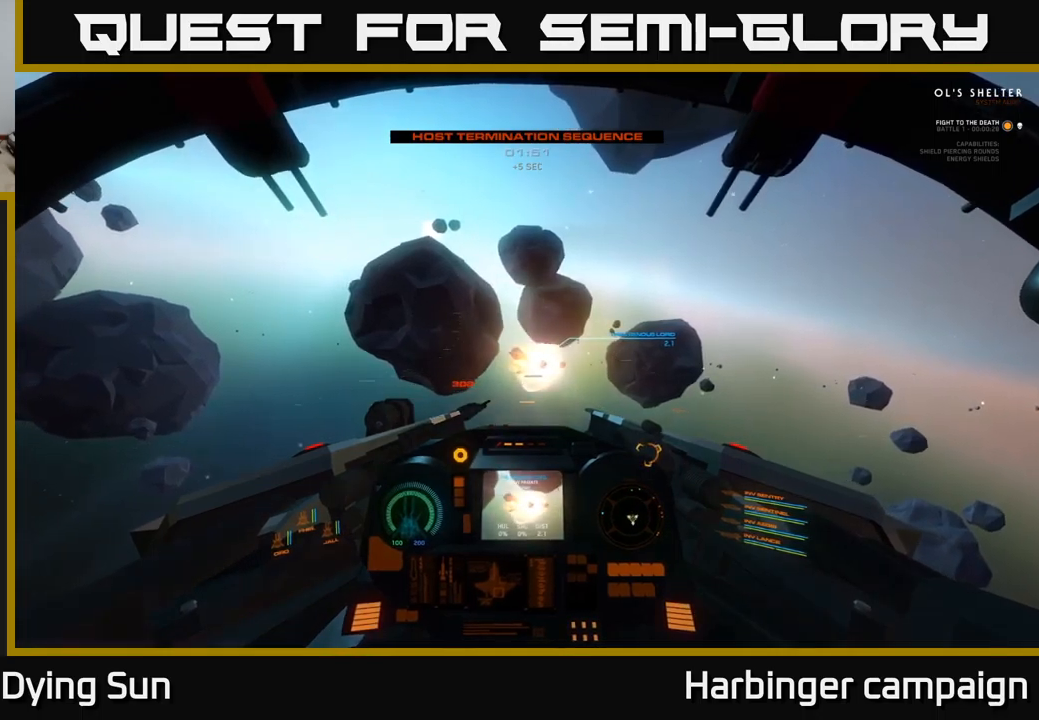
{"dt_ms": 500, "buttons": [], "left_stick": "center", "right_stick": "center", "events": [[83, "right_stick", "right"], [200, "right_stick", "center"], [300, "L2", "down"], [417, "R2", "down"], [433, "L2", "up"], [483, "R2", "up"]]}
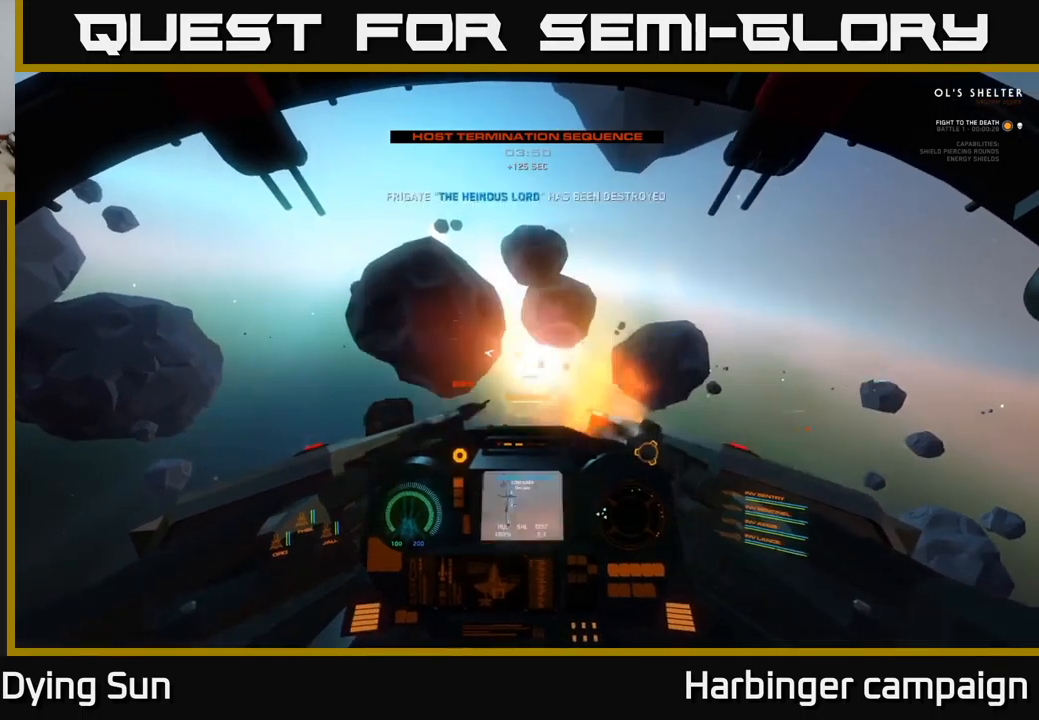
{"dt_ms": 500, "buttons": [], "left_stick": "center", "right_stick": "down-left", "events": [[83, "right_stick", "down-left"], [217, "right_stick", "center"], [433, "right_stick", "down-left"]]}
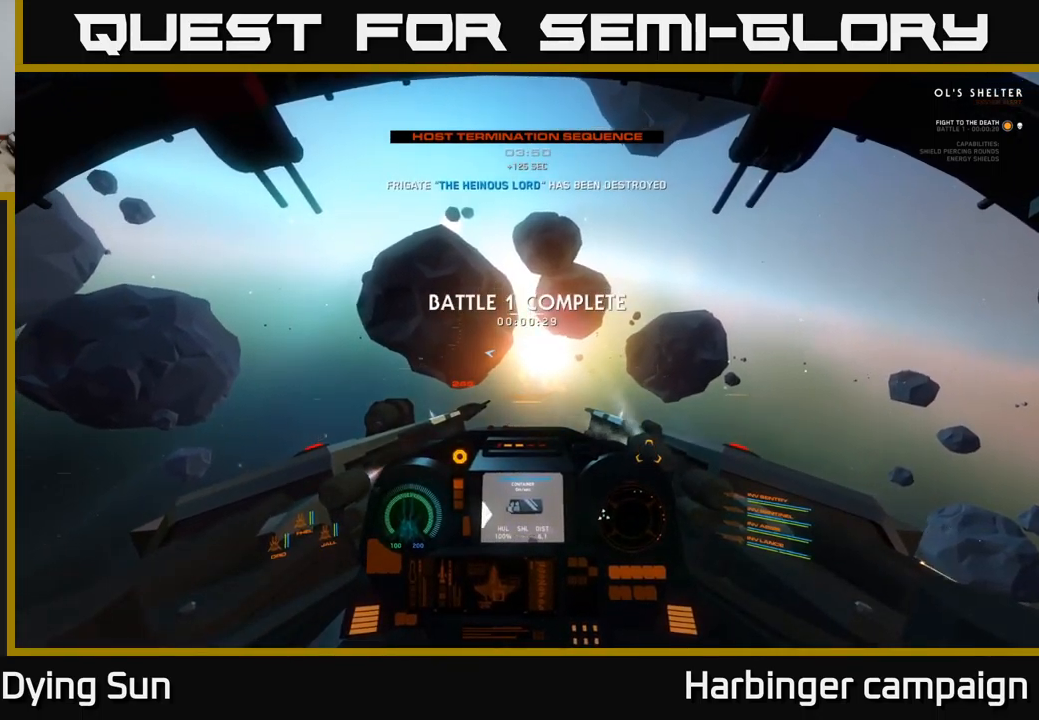
{"dt_ms": 500, "buttons": ["L2"], "left_stick": "center", "right_stick": "center", "events": [[150, "L2", "down"], [300, "right_stick", "center"]]}
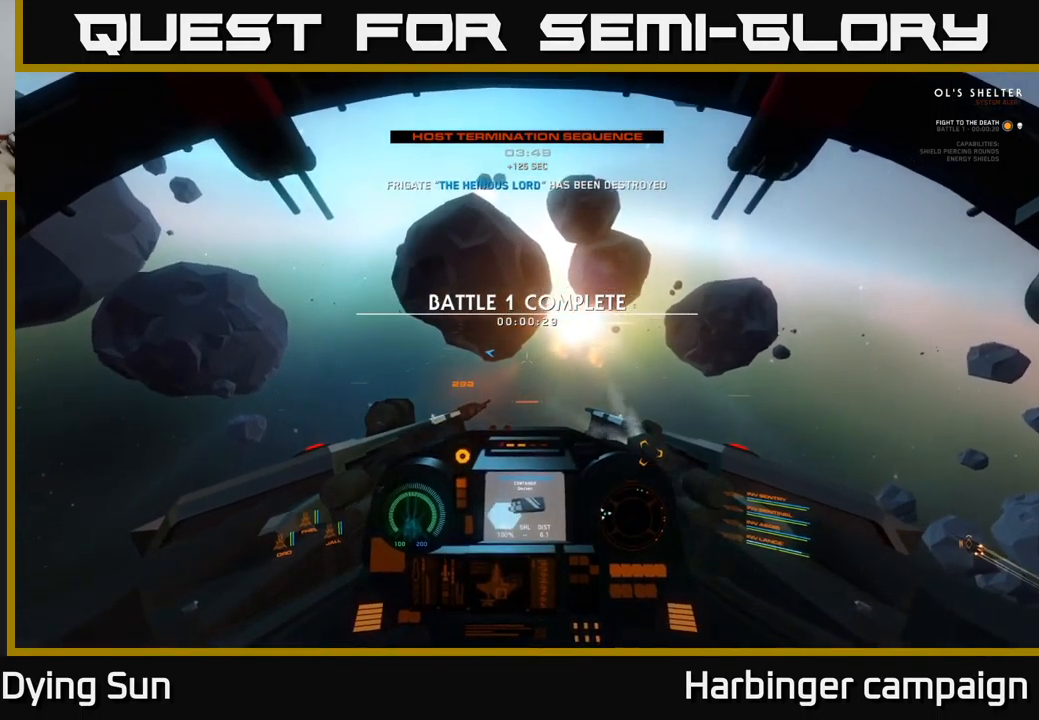
{"dt_ms": 500, "buttons": ["L2"], "left_stick": "center", "right_stick": "center", "events": [[17, "right_stick", "down"], [67, "L2", "up"], [217, "right_stick", "center"], [233, "L2", "down"]]}
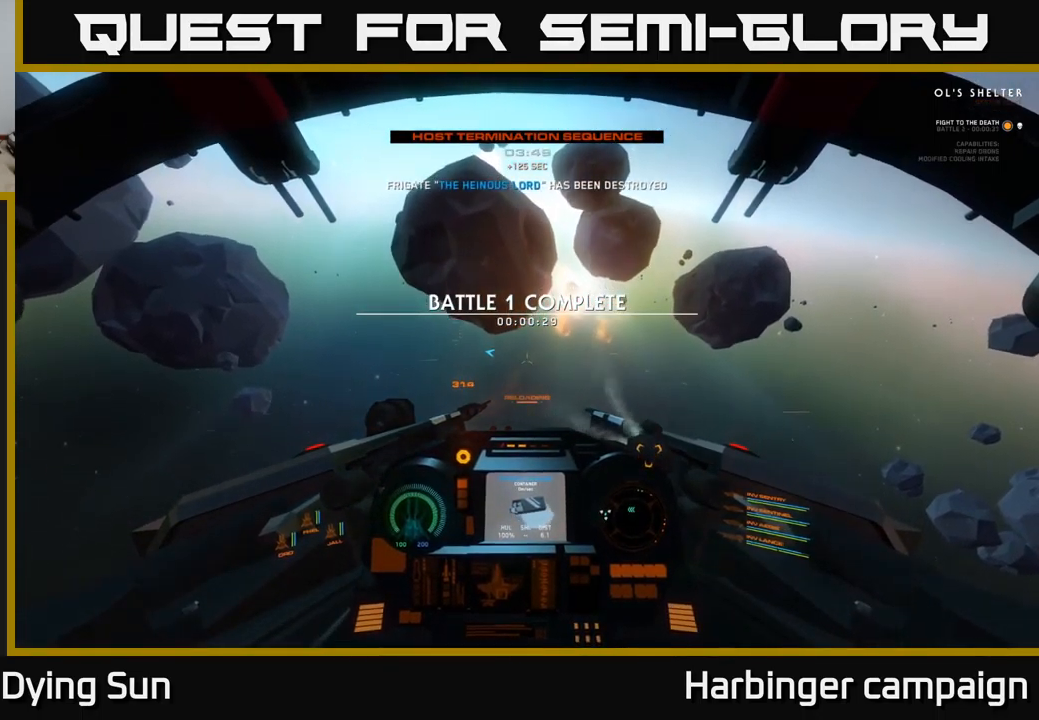
{"dt_ms": 500, "buttons": ["L2"], "left_stick": "center", "right_stick": "center", "events": [[317, "right_stick", "left"], [450, "right_stick", "center"]]}
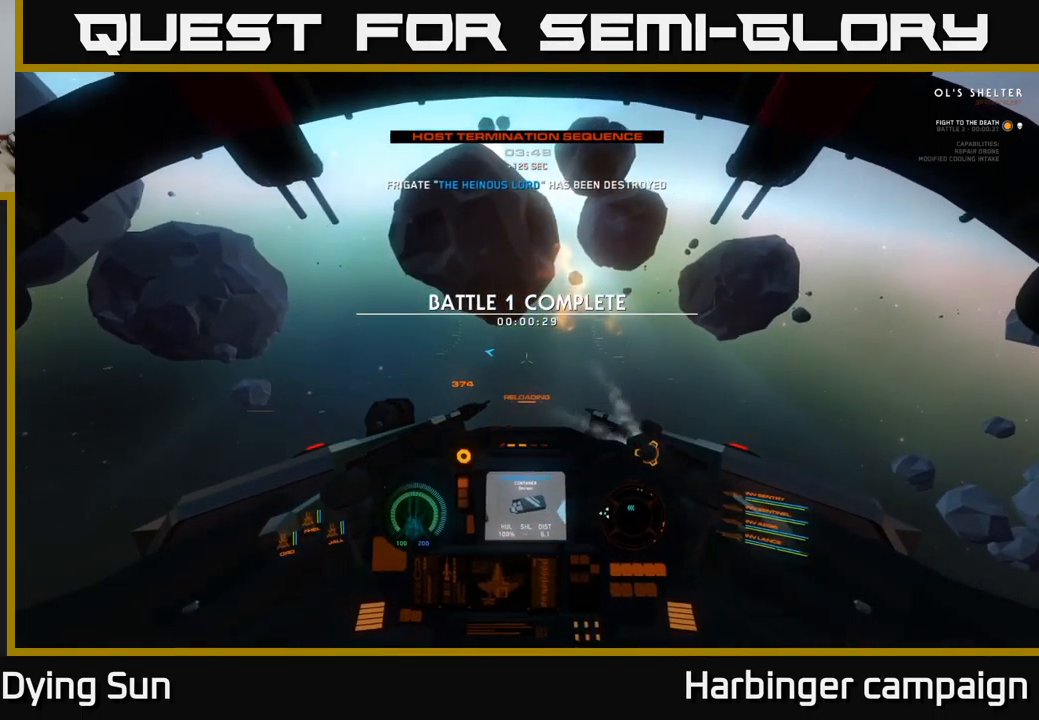
{"dt_ms": 500, "buttons": ["L2"], "left_stick": "center", "right_stick": "left", "events": [[350, "right_stick", "down"], [483, "right_stick", "left"]]}
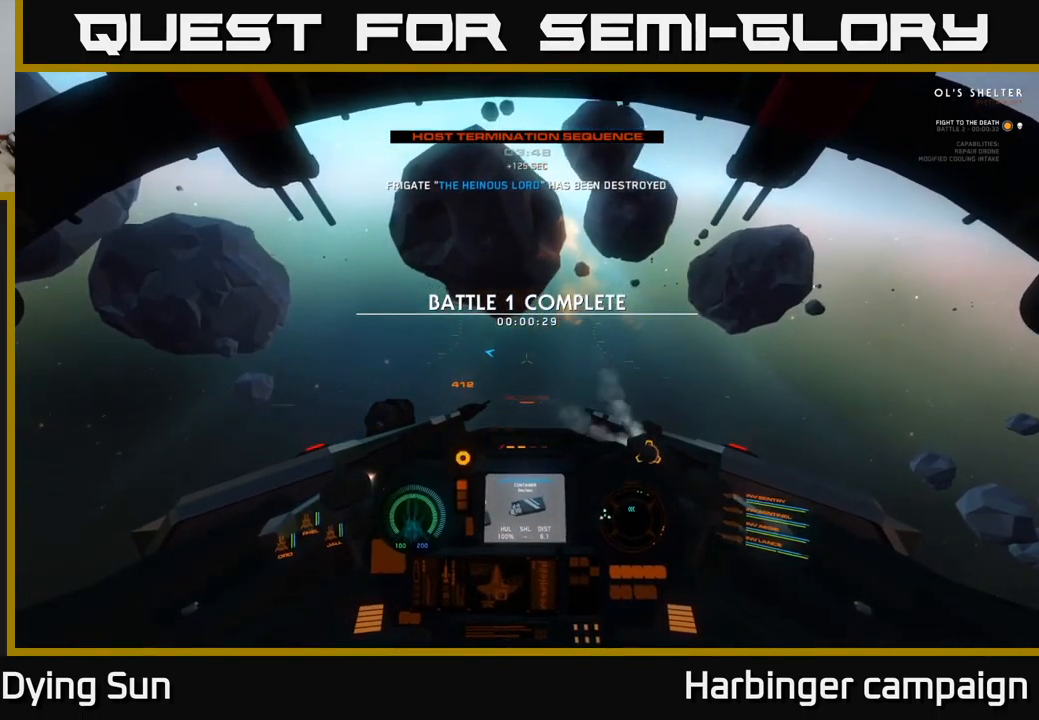
{"dt_ms": 500, "buttons": [], "left_stick": "center", "right_stick": "center", "events": [[83, "right_stick", "center"], [433, "L2", "up"]]}
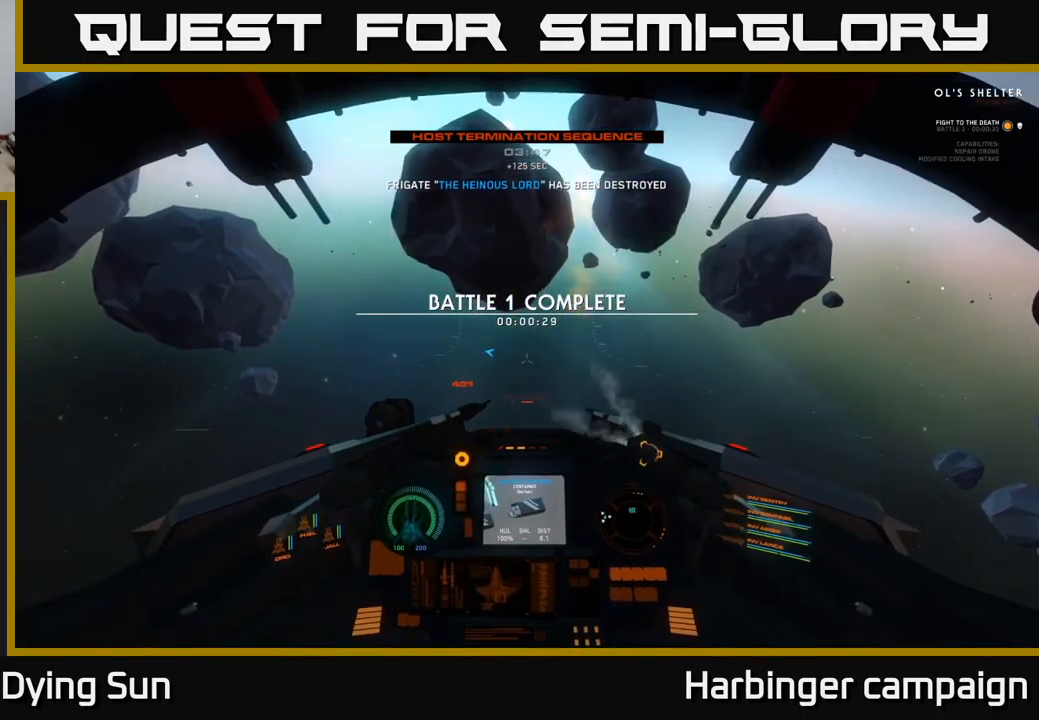
{"dt_ms": 500, "buttons": [], "left_stick": "center", "right_stick": "center", "events": [[133, "SELECT", "down"], [250, "SELECT", "up"]]}
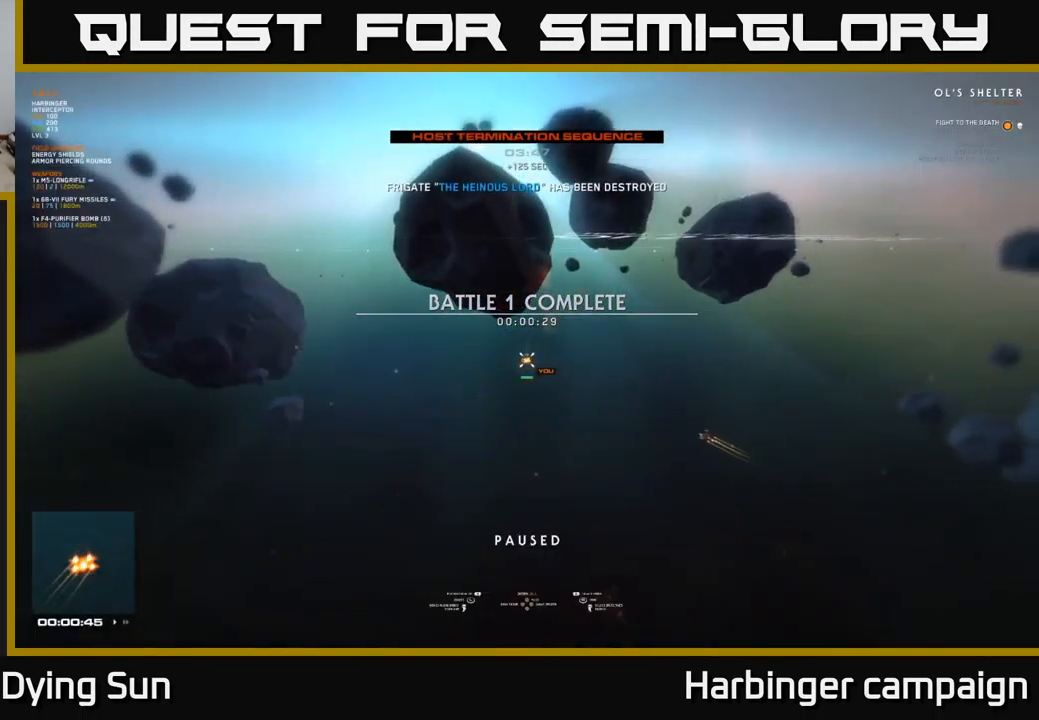
{"dt_ms": 500, "buttons": [], "left_stick": "center", "right_stick": "down-left", "events": [[67, "right_stick", "left"], [350, "right_stick", "down-left"]]}
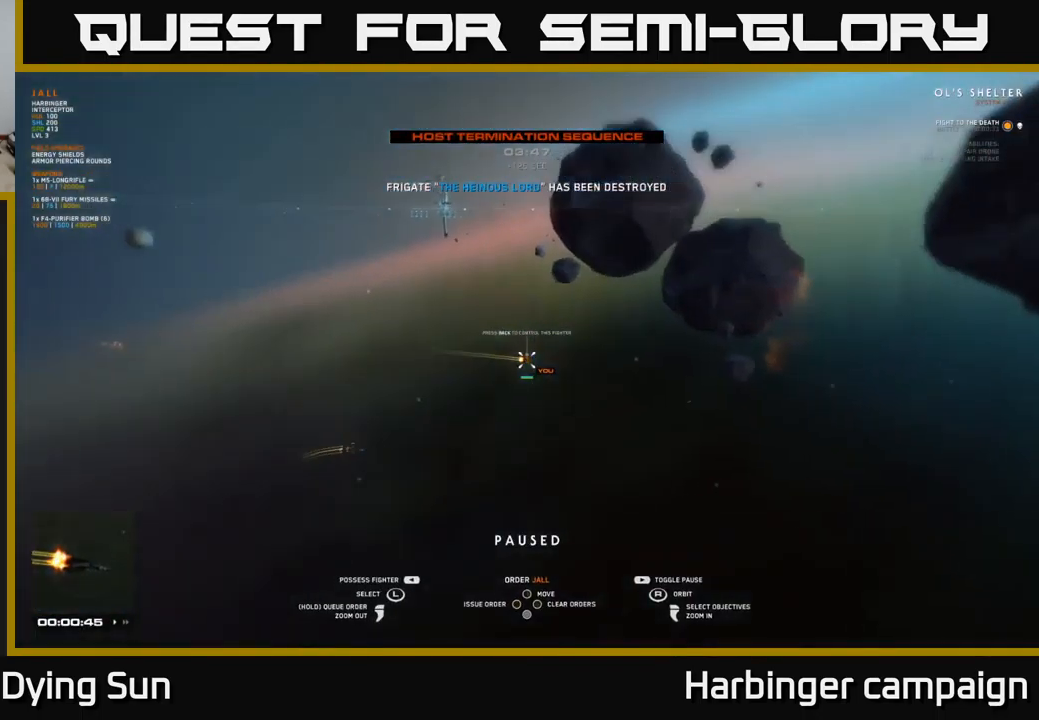
{"dt_ms": 500, "buttons": [], "left_stick": "center", "right_stick": "center", "events": [[17, "right_stick", "center"], [200, "left_stick", "up"], [367, "left_stick", "center"]]}
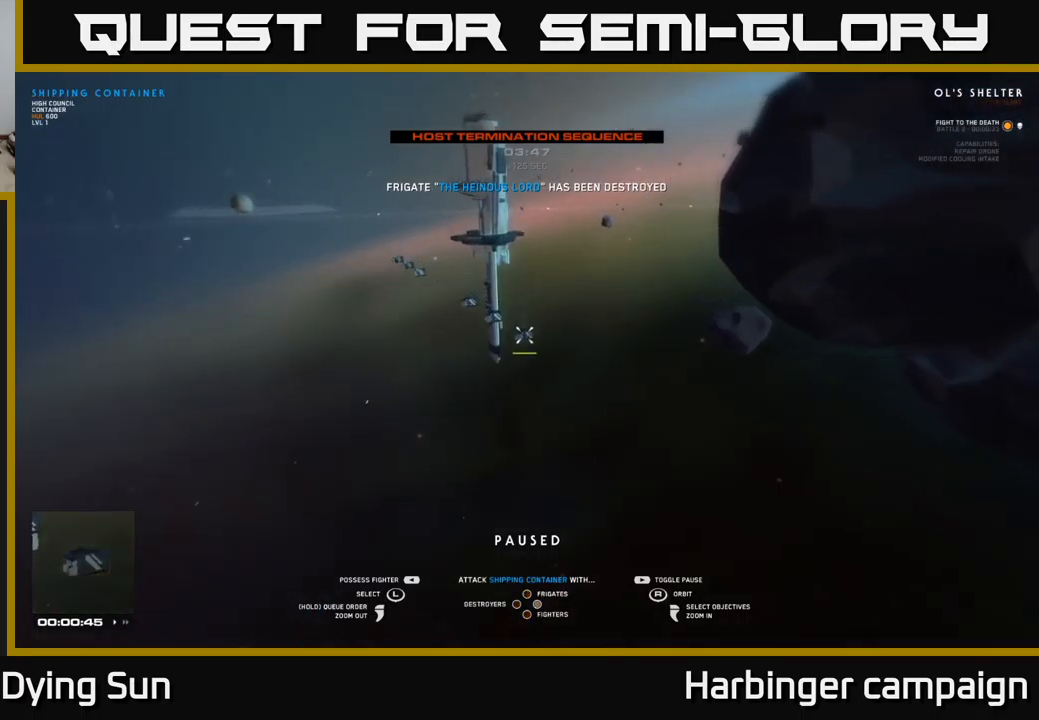
{"dt_ms": 500, "buttons": [], "left_stick": "up-left", "right_stick": "right", "events": [[84, "right_stick", "right"], [117, "left_stick", "up-left"], [267, "left_stick", "center"], [434, "left_stick", "up-left"]]}
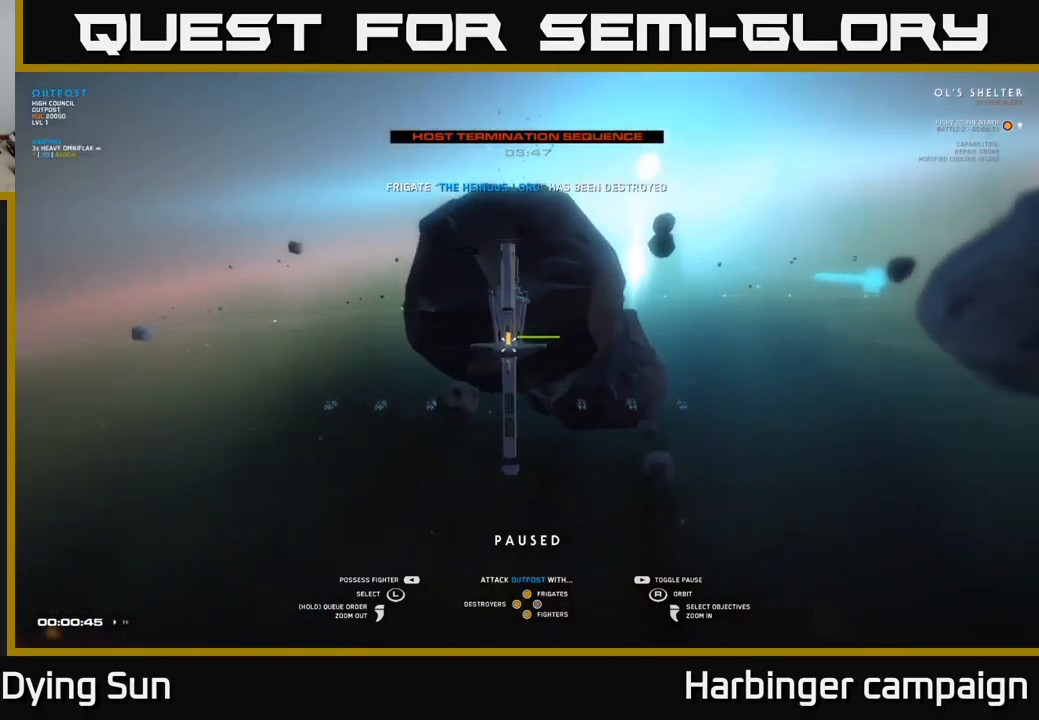
{"dt_ms": 500, "buttons": [], "left_stick": "center", "right_stick": "center", "events": [[67, "left_stick", "up"], [84, "right_stick", "center"], [384, "left_stick", "center"]]}
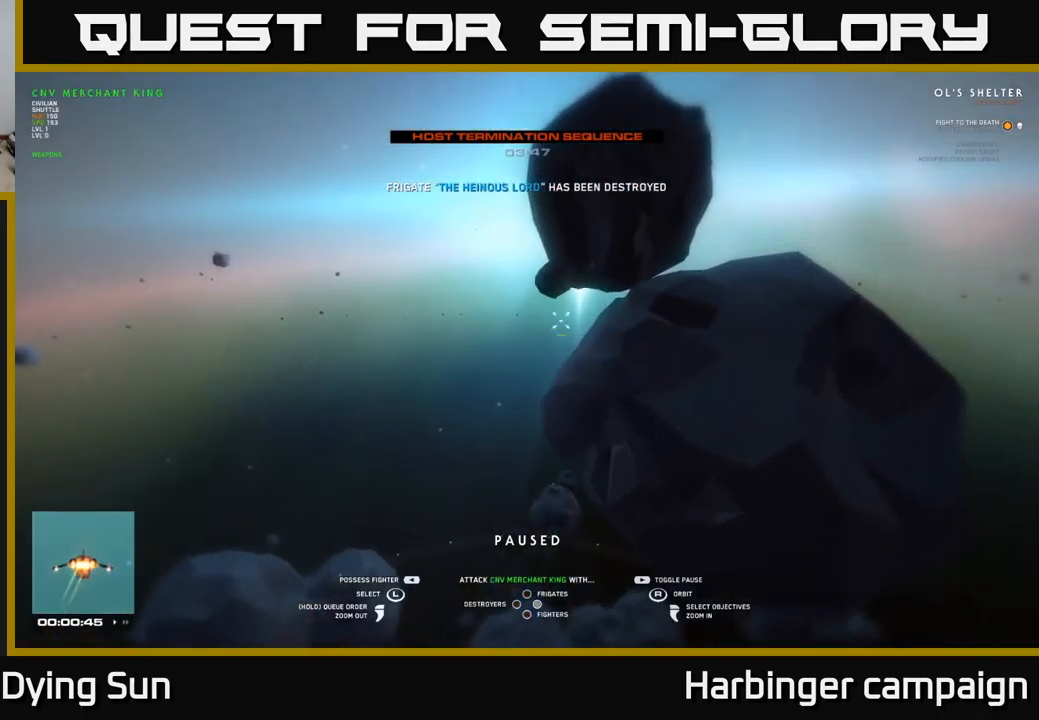
{"dt_ms": 500, "buttons": [], "left_stick": "center", "right_stick": "center", "events": [[134, "right_stick", "down-left"], [267, "right_stick", "left"], [400, "right_stick", "center"]]}
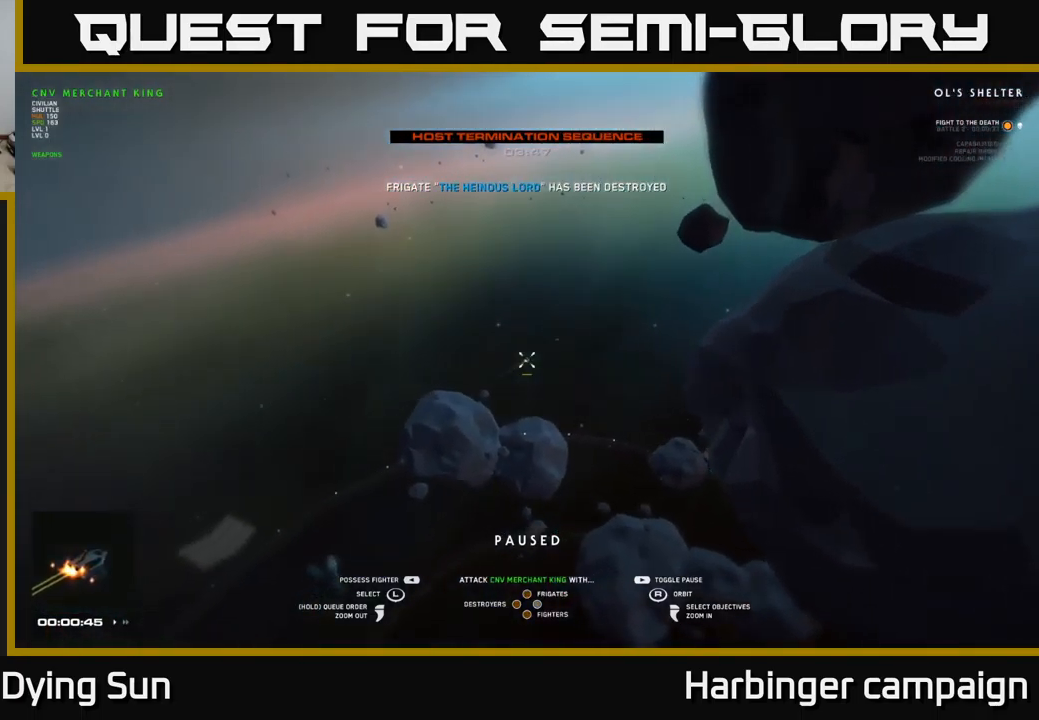
{"dt_ms": 500, "buttons": [], "left_stick": "up", "right_stick": "up", "events": [[67, "left_stick", "down"], [167, "left_stick", "down-right"], [267, "left_stick", "center"], [467, "left_stick", "up"], [467, "right_stick", "up"]]}
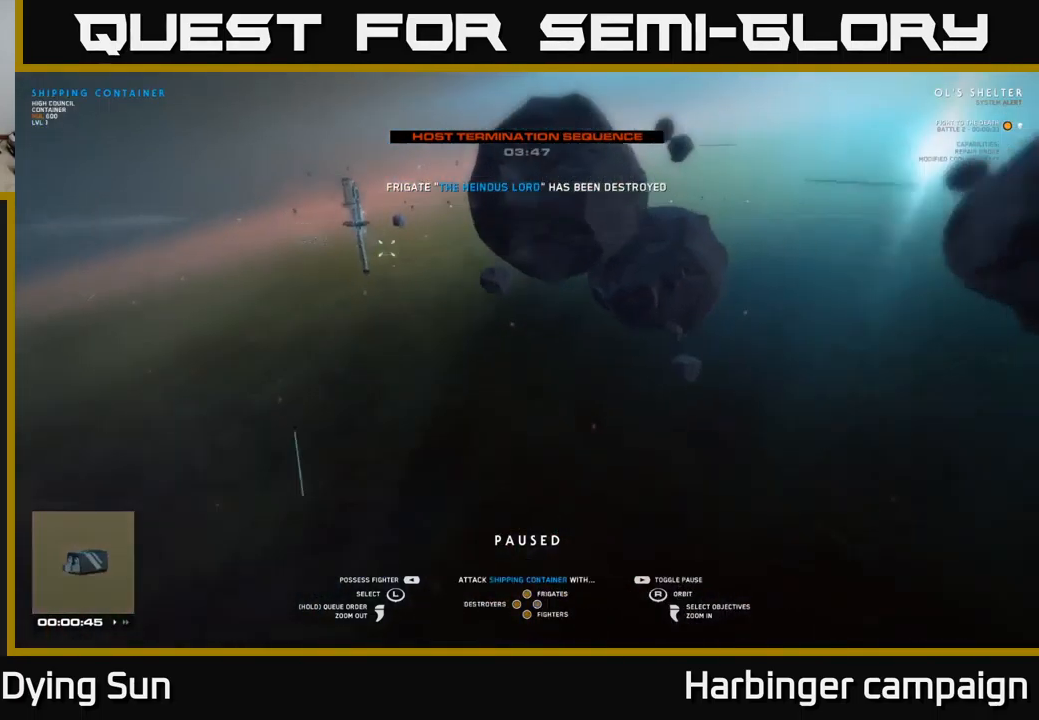
{"dt_ms": 500, "buttons": [], "left_stick": "center", "right_stick": "right", "events": [[50, "right_stick", "center"], [167, "left_stick", "center"], [300, "left_stick", "up"], [300, "right_stick", "right"], [484, "left_stick", "center"]]}
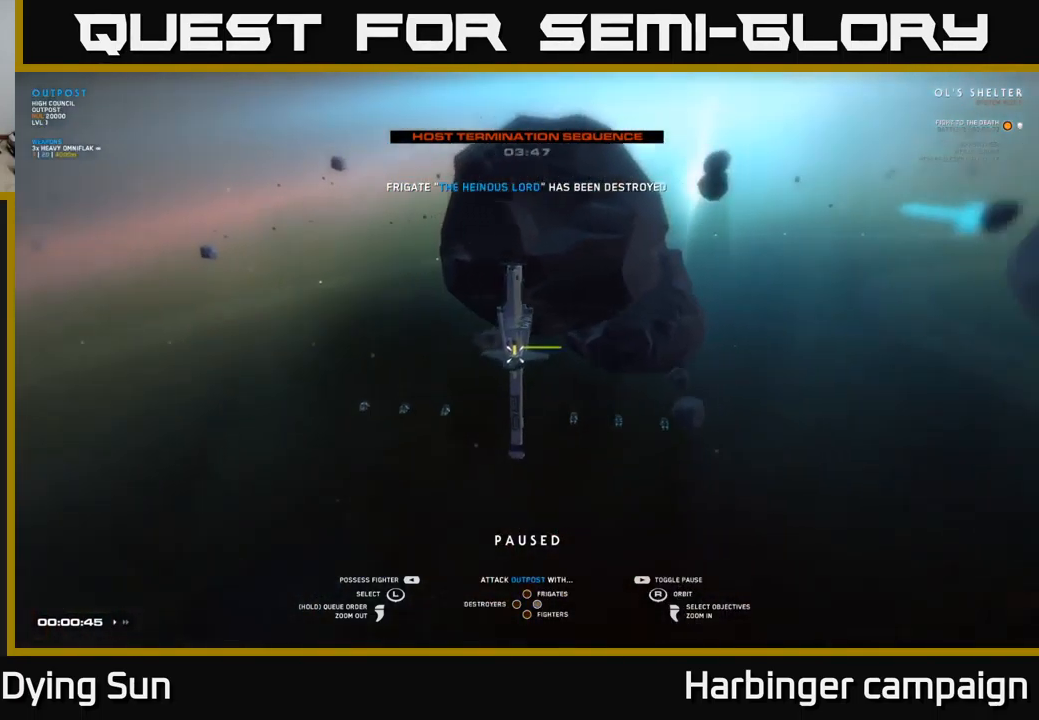
{"dt_ms": 500, "buttons": [], "left_stick": "center", "right_stick": "center", "events": [[50, "left_stick", "up"], [250, "left_stick", "center"], [317, "right_stick", "center"]]}
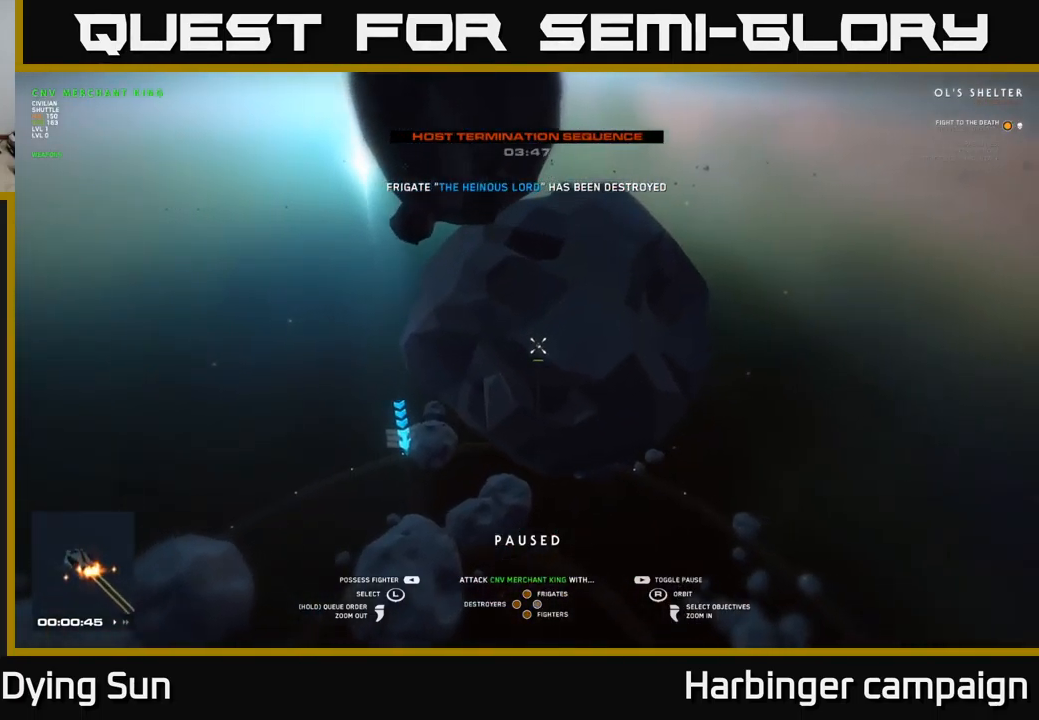
{"dt_ms": 500, "buttons": [], "left_stick": "center", "right_stick": "up-left", "events": [[434, "right_stick", "up-left"]]}
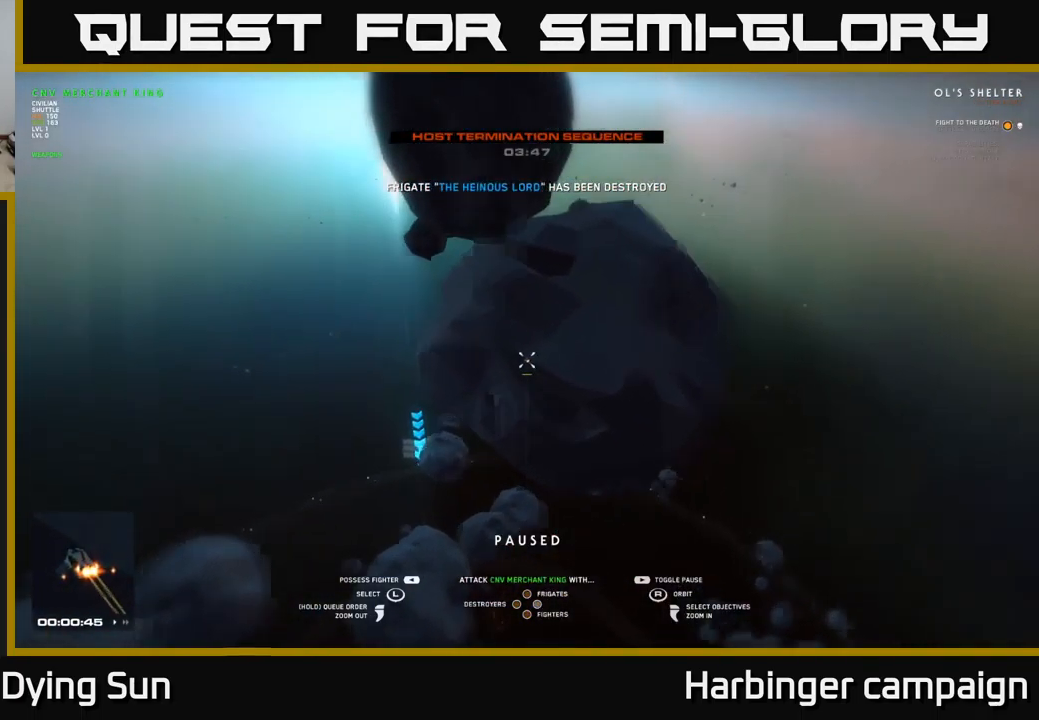
{"dt_ms": 500, "buttons": [], "left_stick": "center", "right_stick": "down", "events": [[134, "right_stick", "center"], [434, "right_stick", "down"]]}
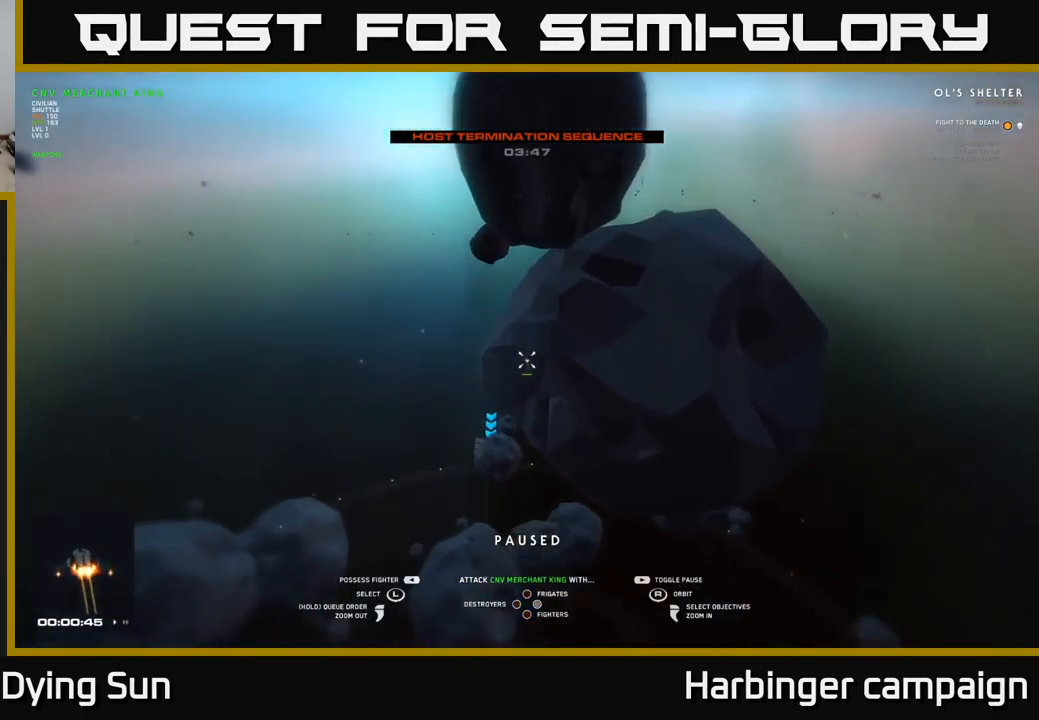
{"dt_ms": 500, "buttons": [], "left_stick": "center", "right_stick": "right", "events": [[100, "right_stick", "center"], [150, "right_stick", "right"]]}